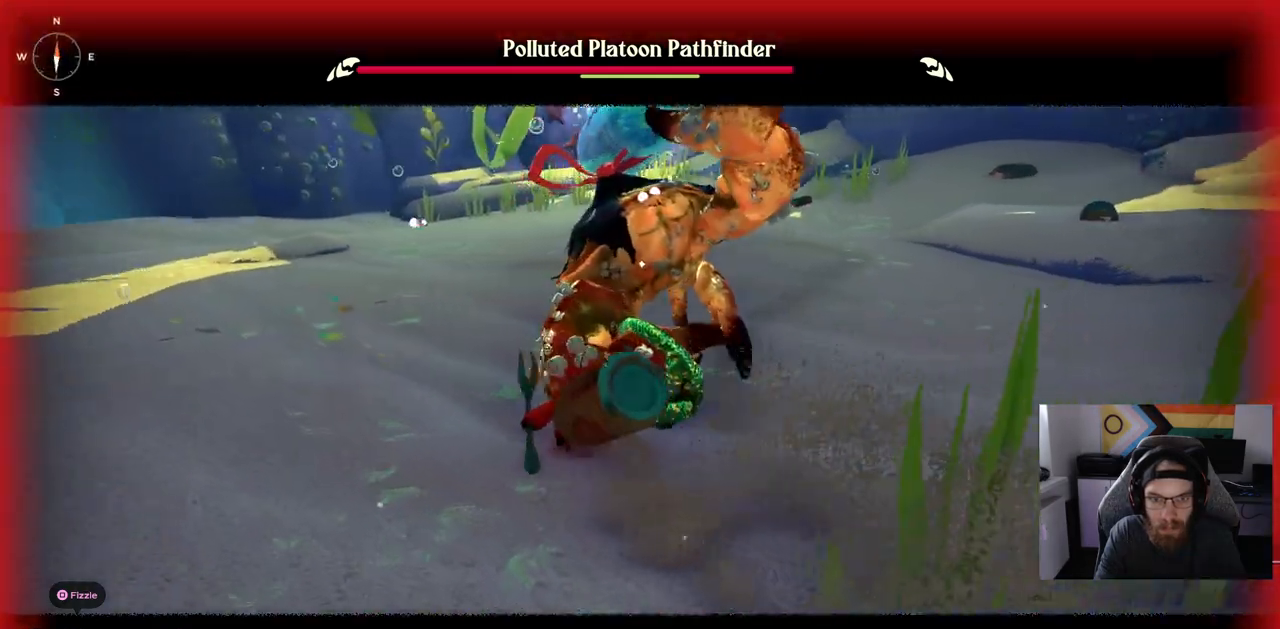
Gameplay with a controller (PlayStation layout); each line is a JSON object with the inputs held at the frame after it. "events" lists button and stick changes between this image and that frame as [ms after this image, input, new state], when the widget could be followed in between.
{"buttons": ["CIRCLE"], "left_stick": "left", "right_stick": "center", "events": []}
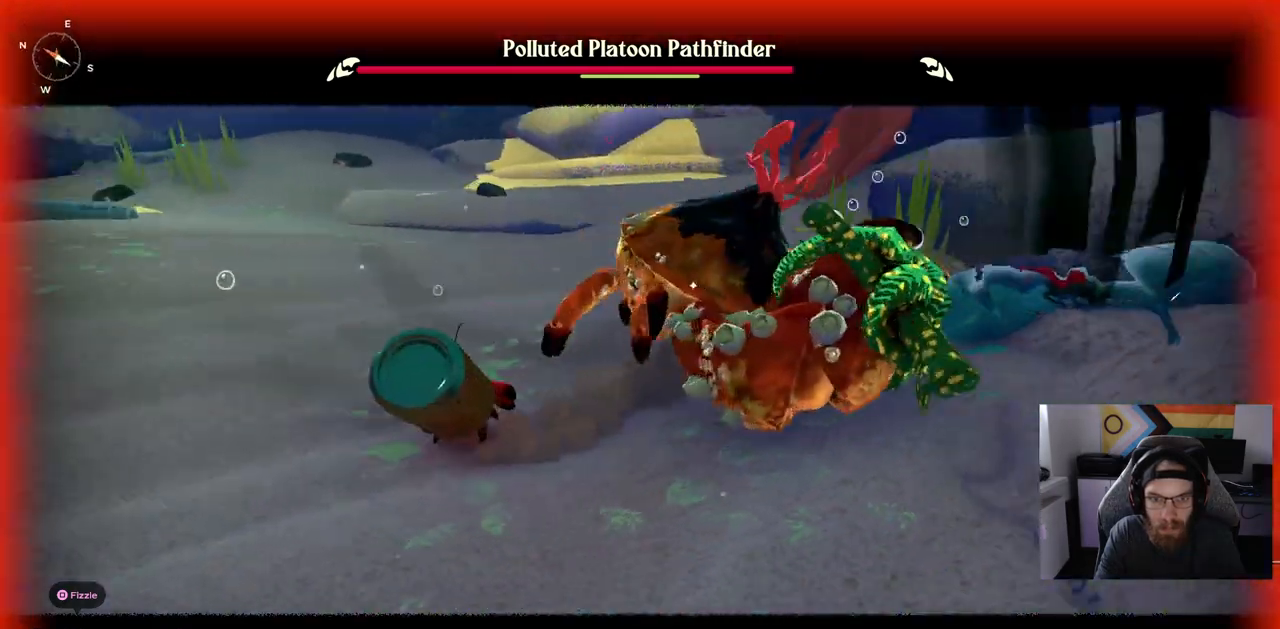
{"buttons": ["R1"], "left_stick": "up-left", "right_stick": "center", "events": [[200, "CIRCLE", "up"], [267, "left_stick", "up-left"], [283, "R1", "down"]]}
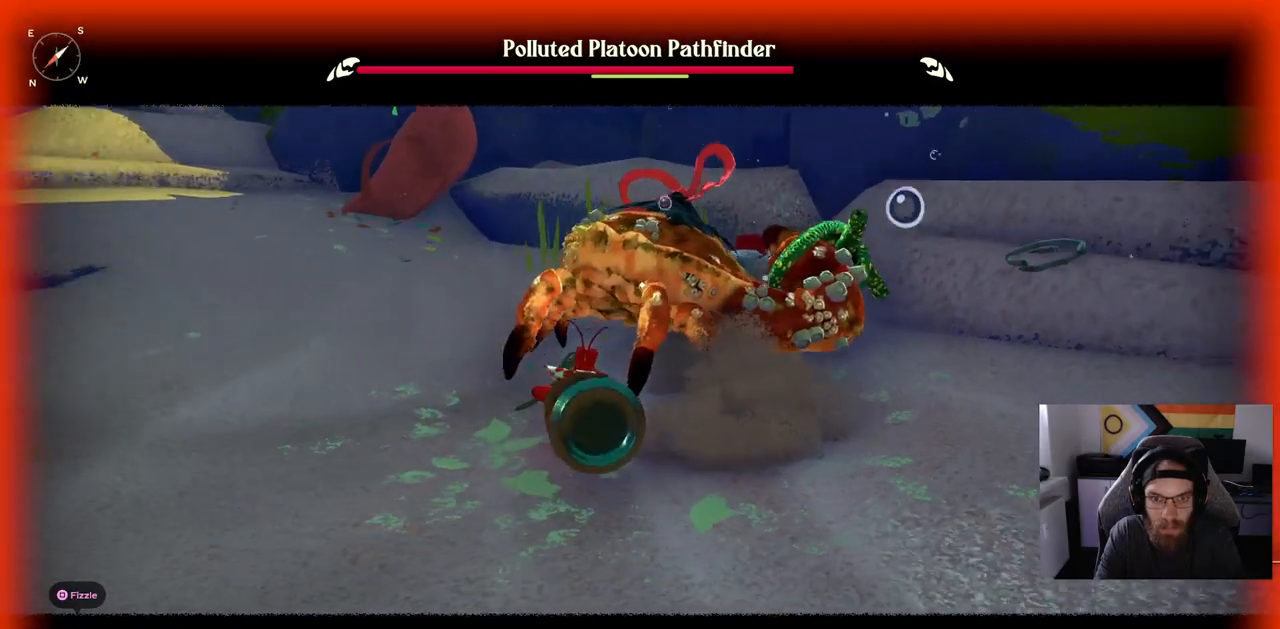
{"buttons": ["R1"], "left_stick": "up-left", "right_stick": "center", "events": []}
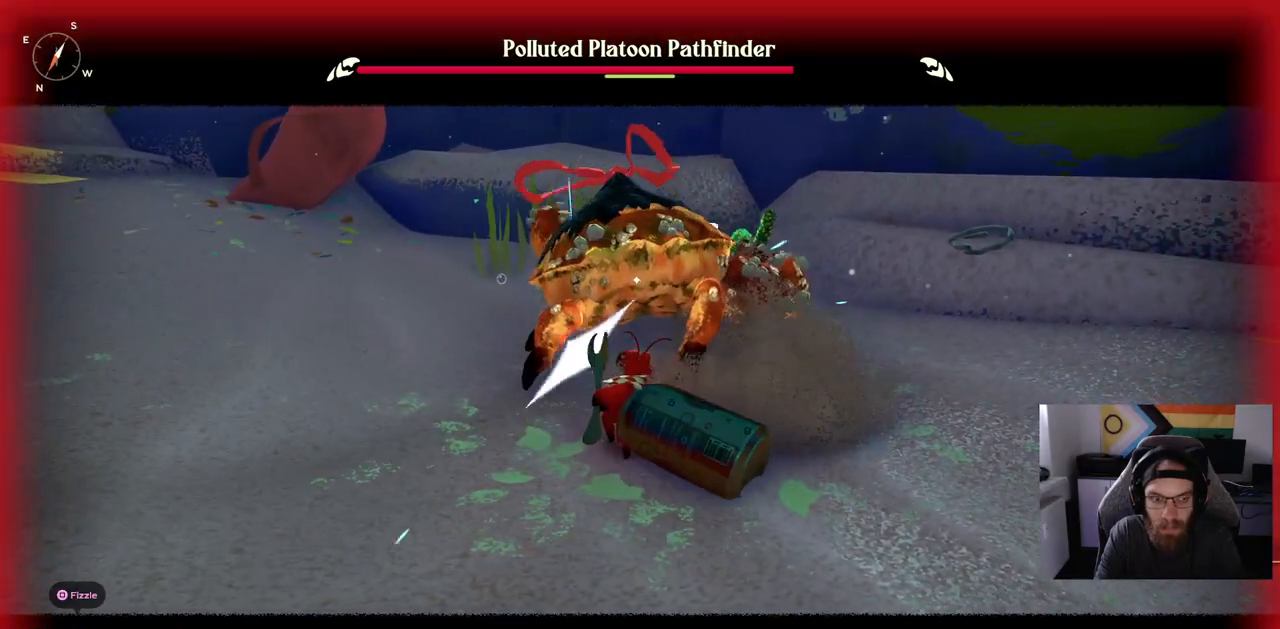
{"buttons": ["R1"], "left_stick": "up-left", "right_stick": "center", "events": []}
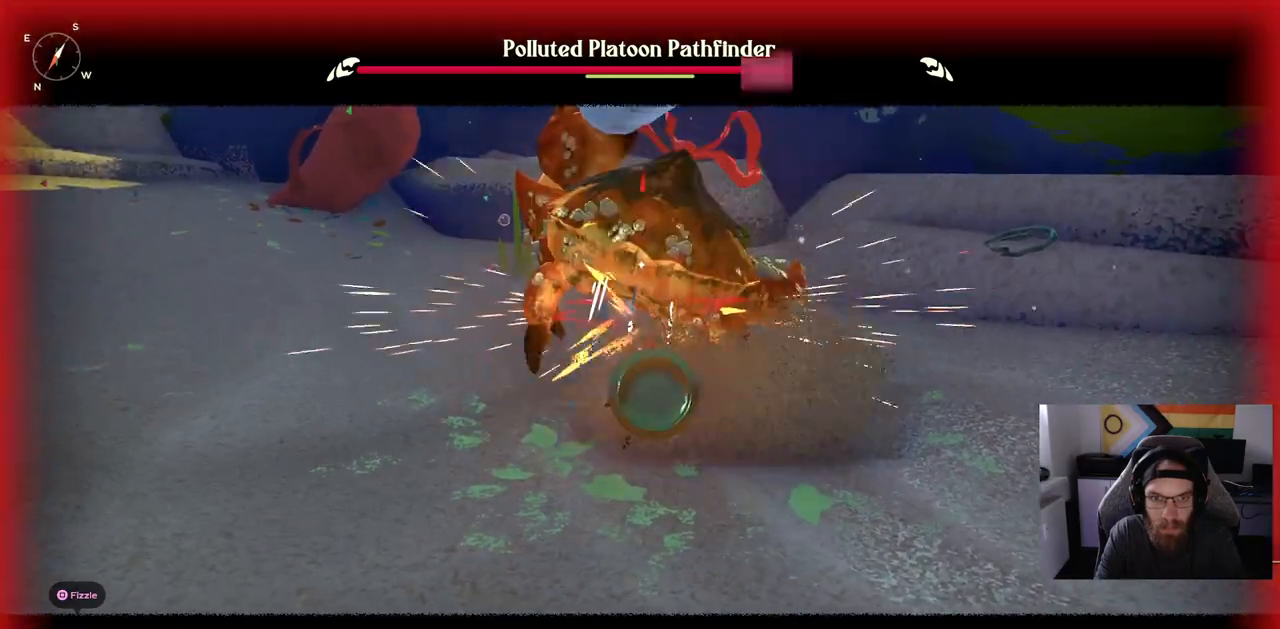
{"buttons": [], "left_stick": "down", "right_stick": "center"}
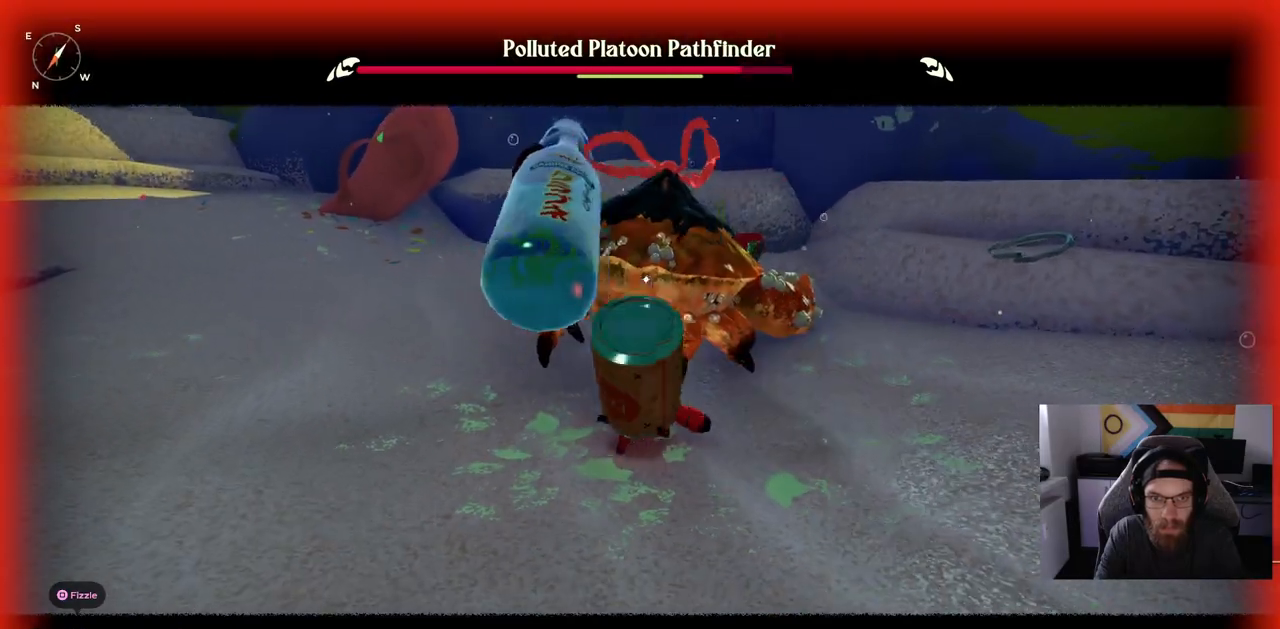
{"buttons": [], "left_stick": "down", "right_stick": "center", "events": []}
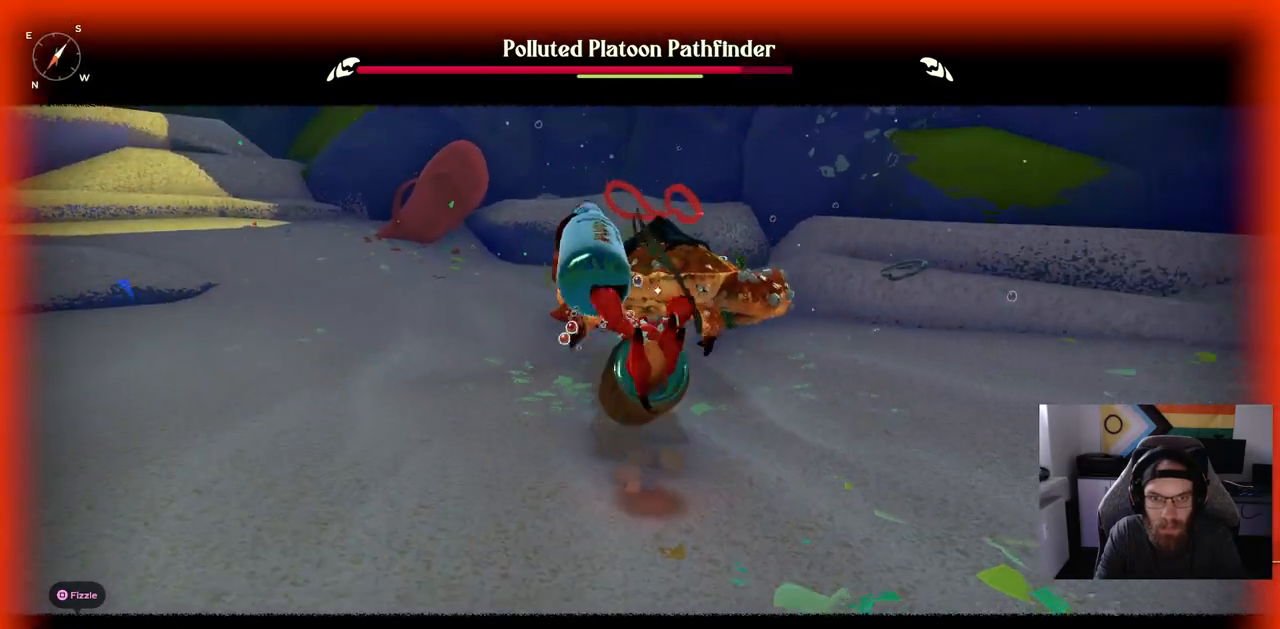
{"buttons": [], "left_stick": "down", "right_stick": "center", "events": [[250, "DPAD_UP", "down"], [433, "DPAD_UP", "up"]]}
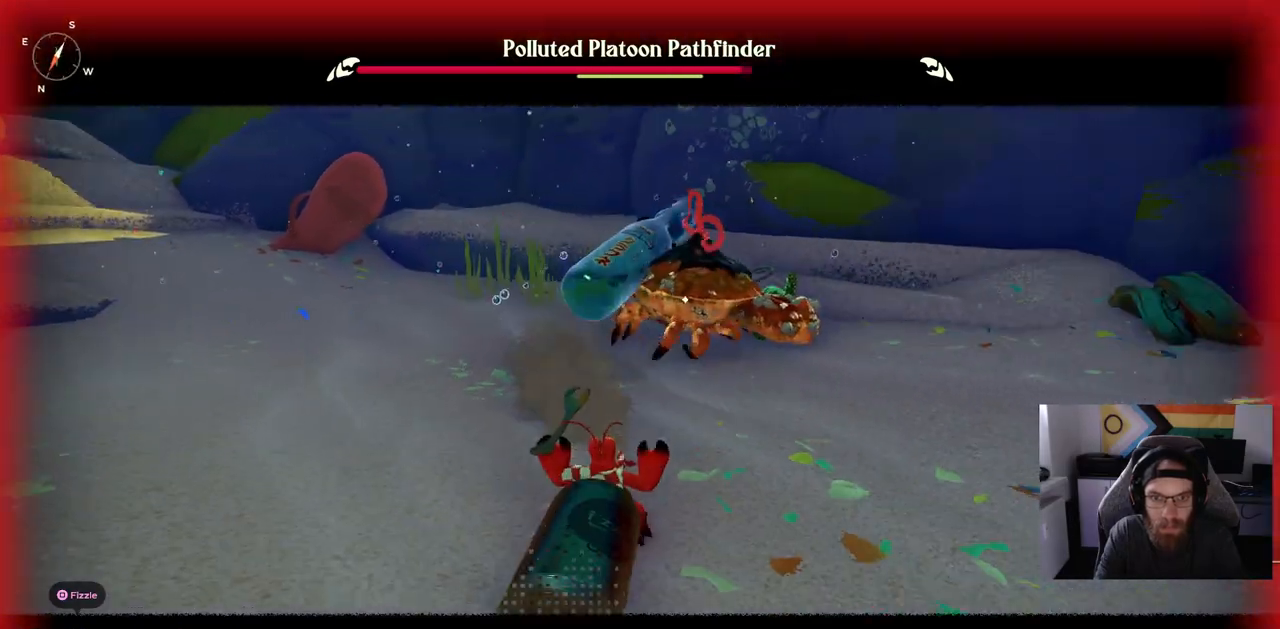
{"buttons": [], "left_stick": "down", "right_stick": "center", "events": []}
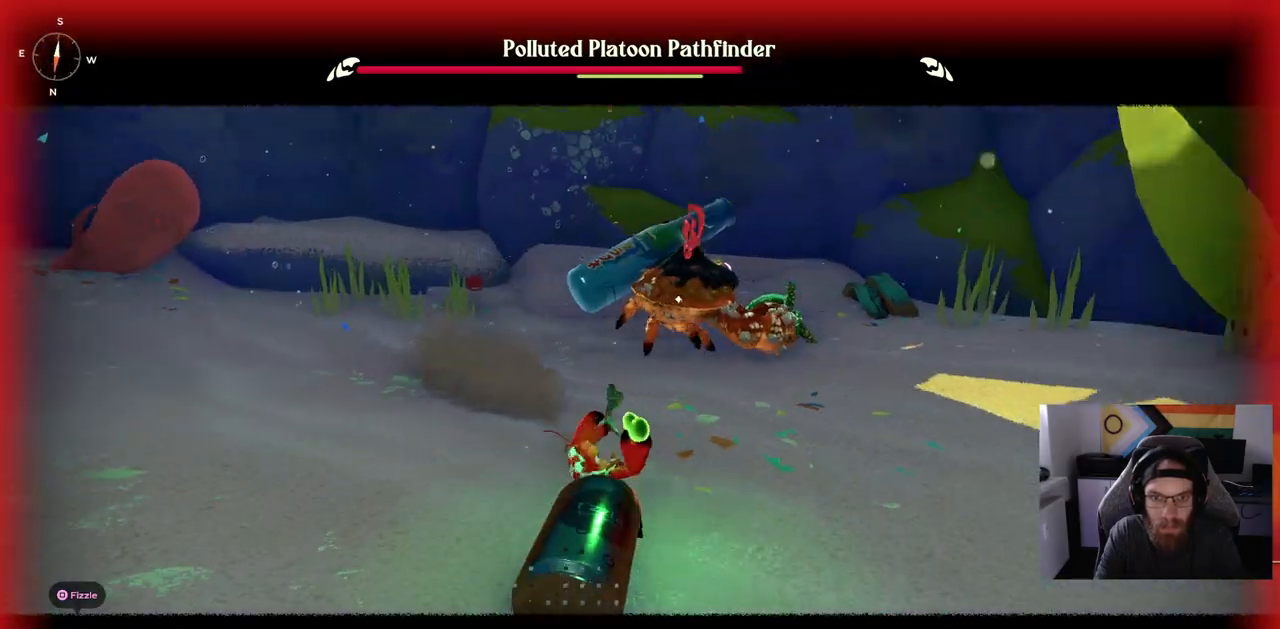
{"buttons": [], "left_stick": "left", "right_stick": "center", "events": [[450, "left_stick", "left"]]}
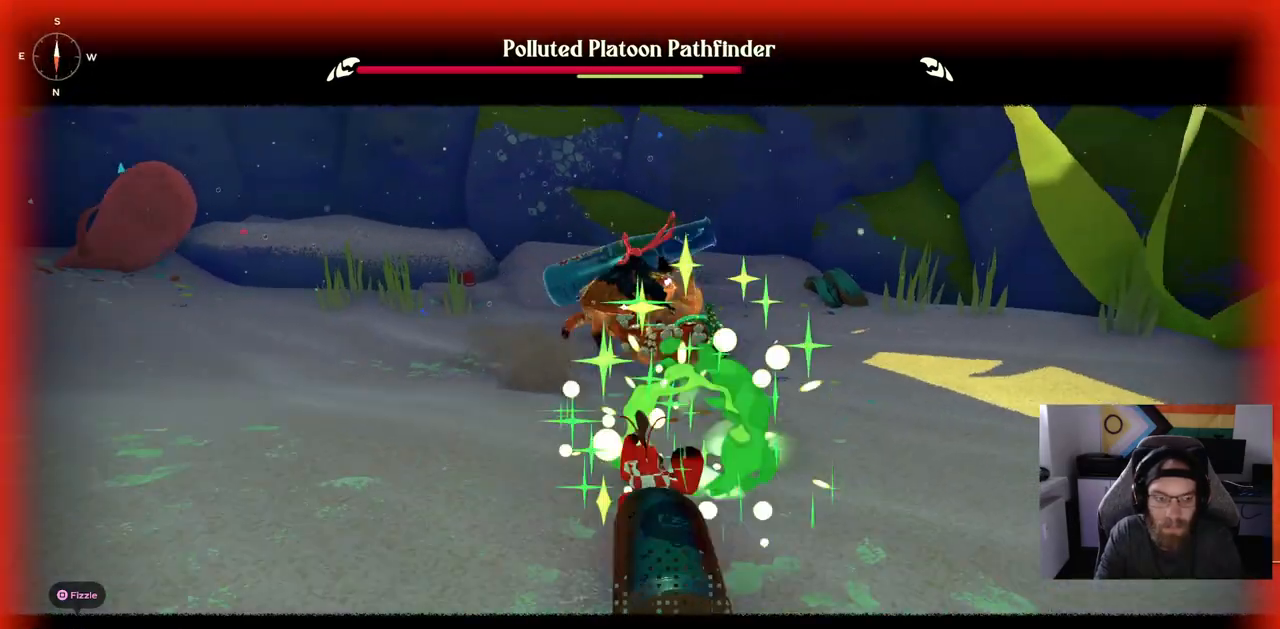
{"buttons": [], "left_stick": "up-left", "right_stick": "center", "events": [[67, "left_stick", "up-left"]]}
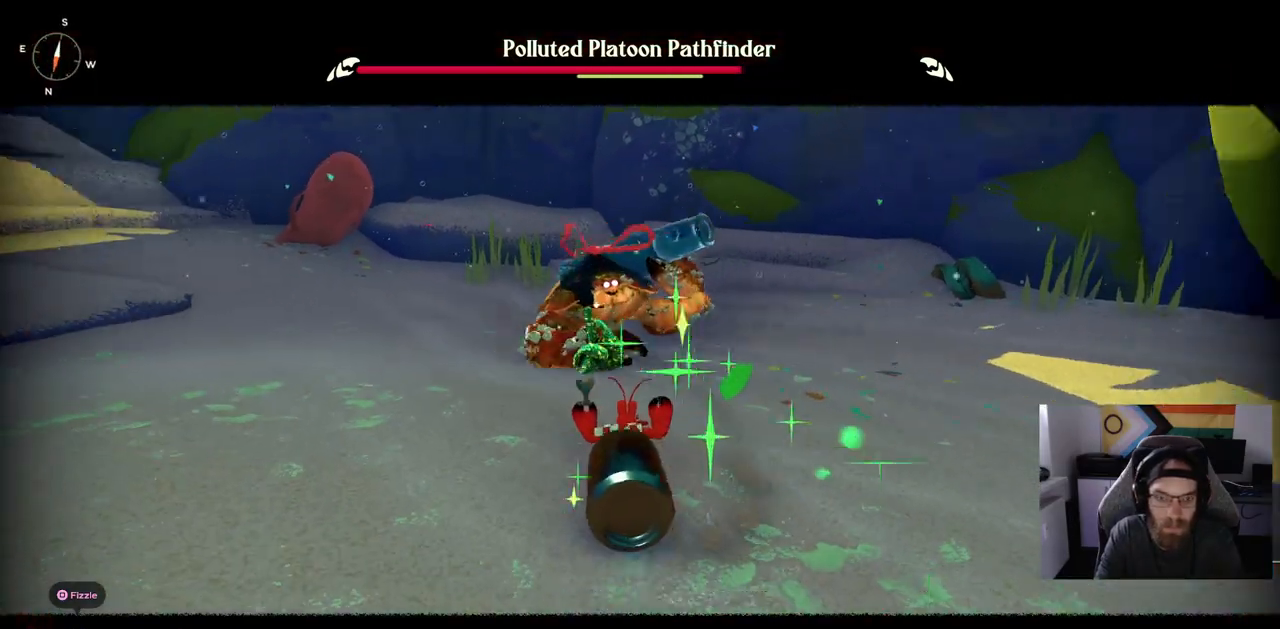
{"buttons": [], "left_stick": "up-left", "right_stick": "center", "events": [[183, "R1", "down"], [350, "R1", "up"]]}
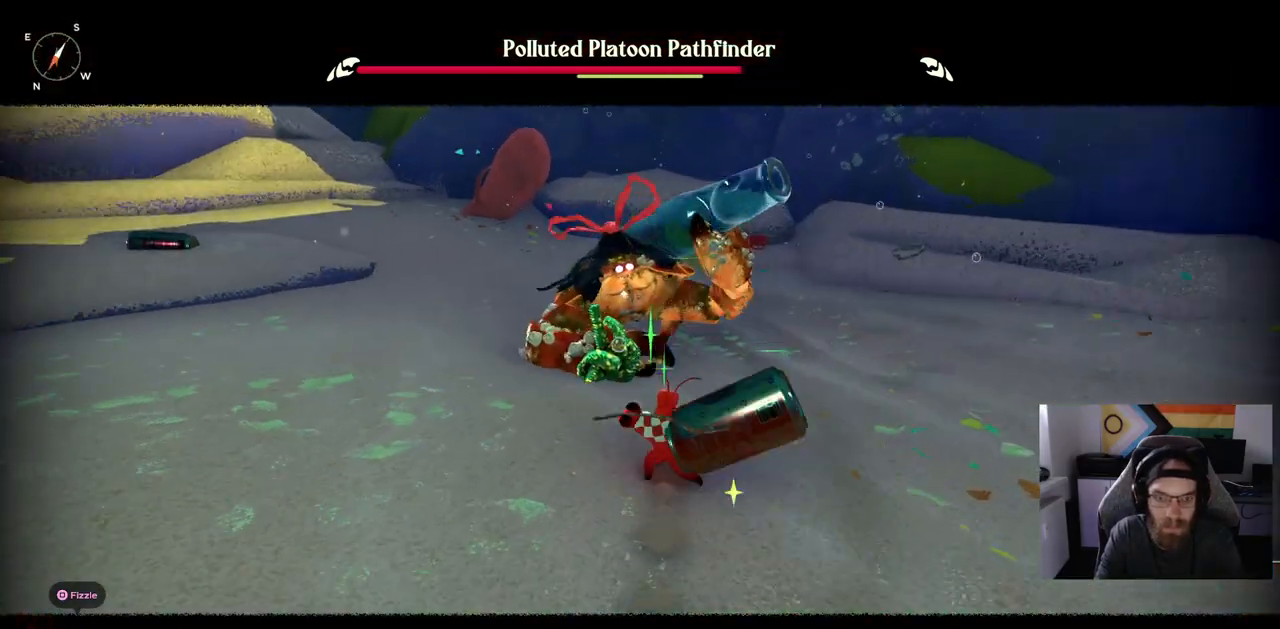
{"buttons": [], "left_stick": "down", "right_stick": "center", "events": [[200, "left_stick", "left"], [417, "left_stick", "down"]]}
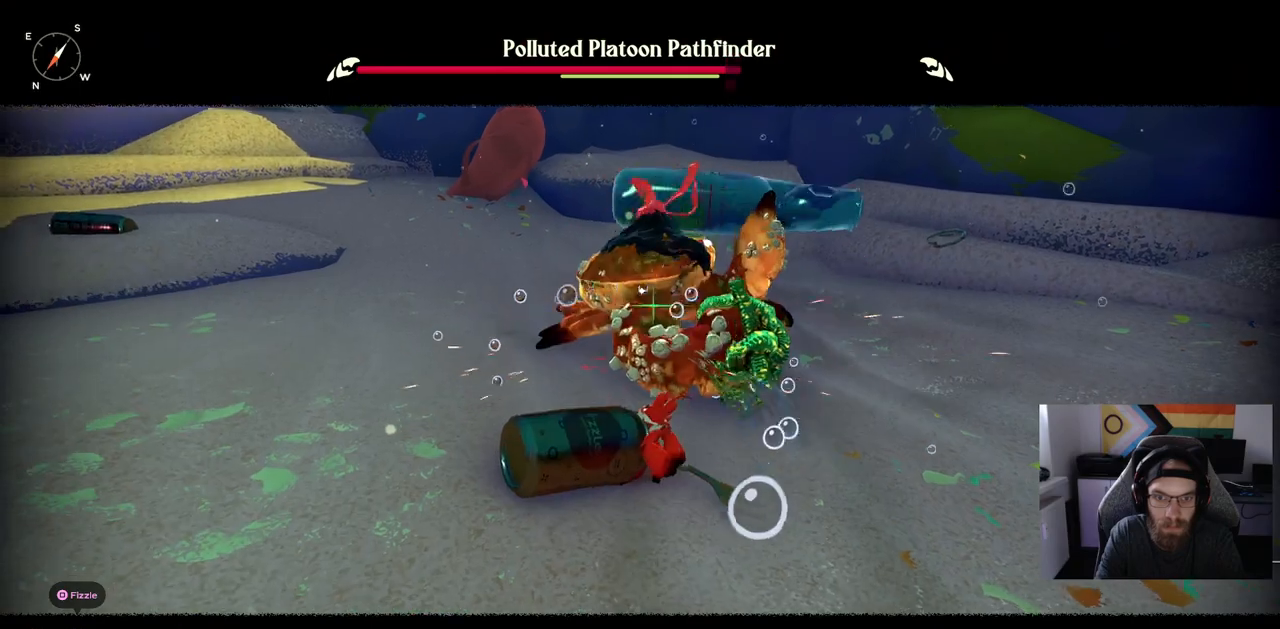
{"buttons": [], "left_stick": "down", "right_stick": "center", "events": [[200, "CIRCLE", "down"], [200, "CROSS", "down"], [317, "CIRCLE", "up"], [317, "CROSS", "up"]]}
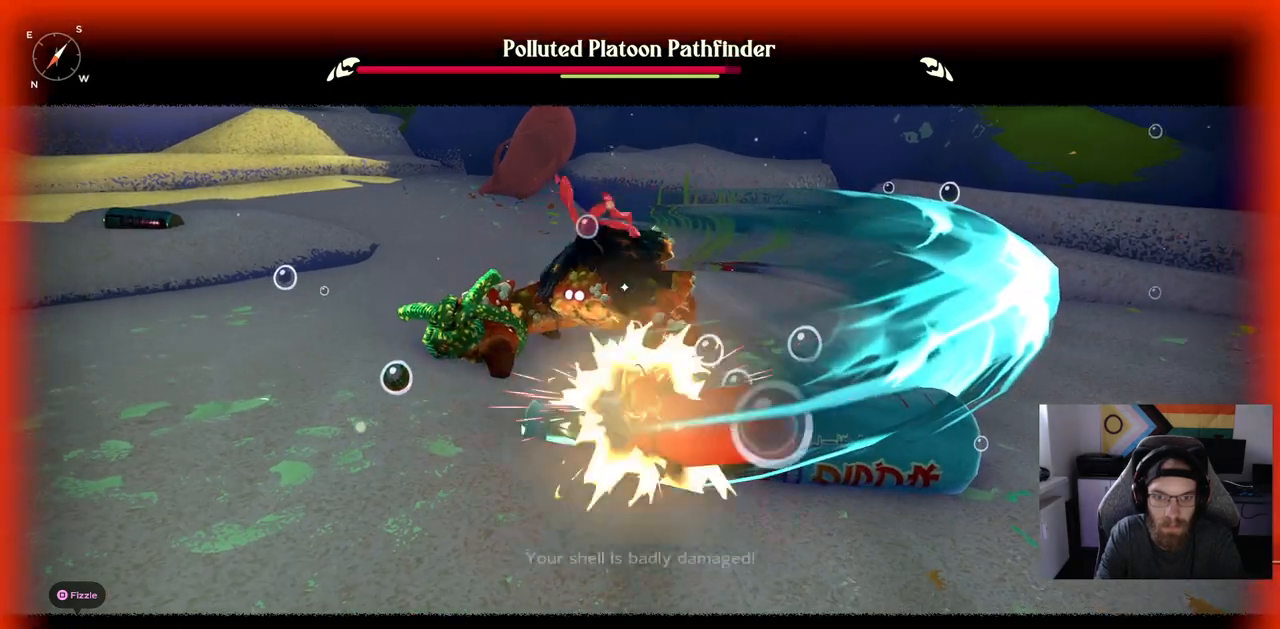
{"buttons": ["CROSS", "CIRCLE"], "left_stick": "down", "right_stick": "center", "events": [[500, "CIRCLE", "down"], [500, "CROSS", "down"]]}
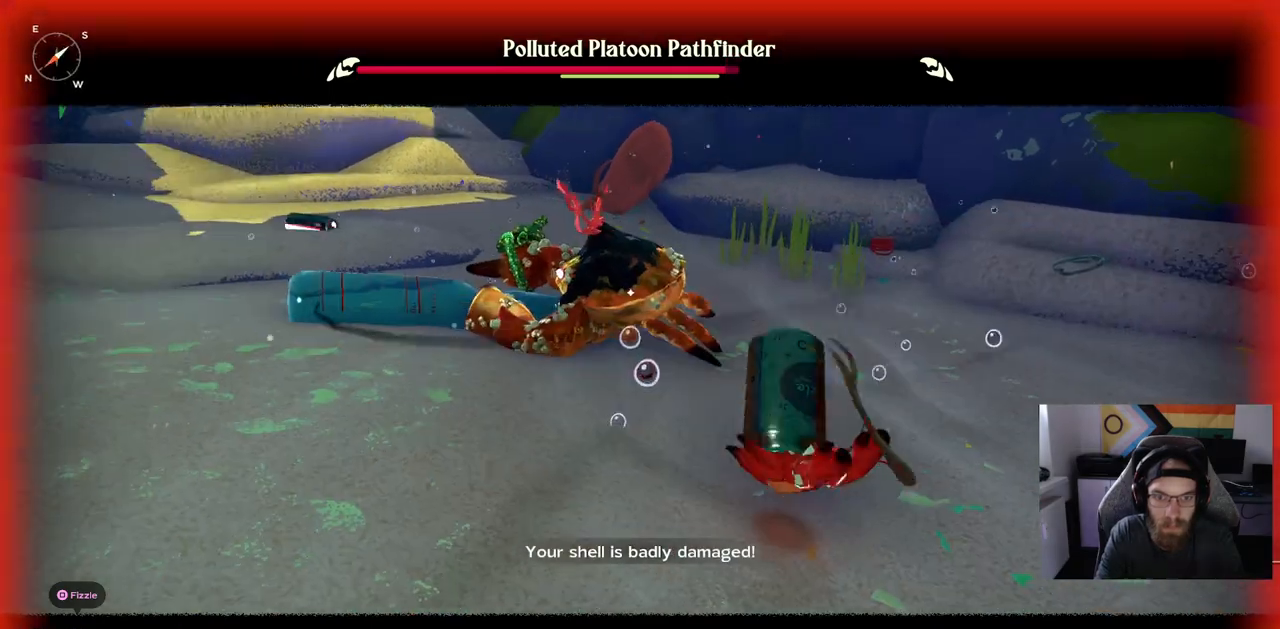
{"buttons": [], "left_stick": "down", "right_stick": "center", "events": [[117, "CIRCLE", "up"], [117, "CROSS", "up"], [367, "CIRCLE", "down"], [367, "CROSS", "down"], [450, "CIRCLE", "up"], [450, "CROSS", "up"]]}
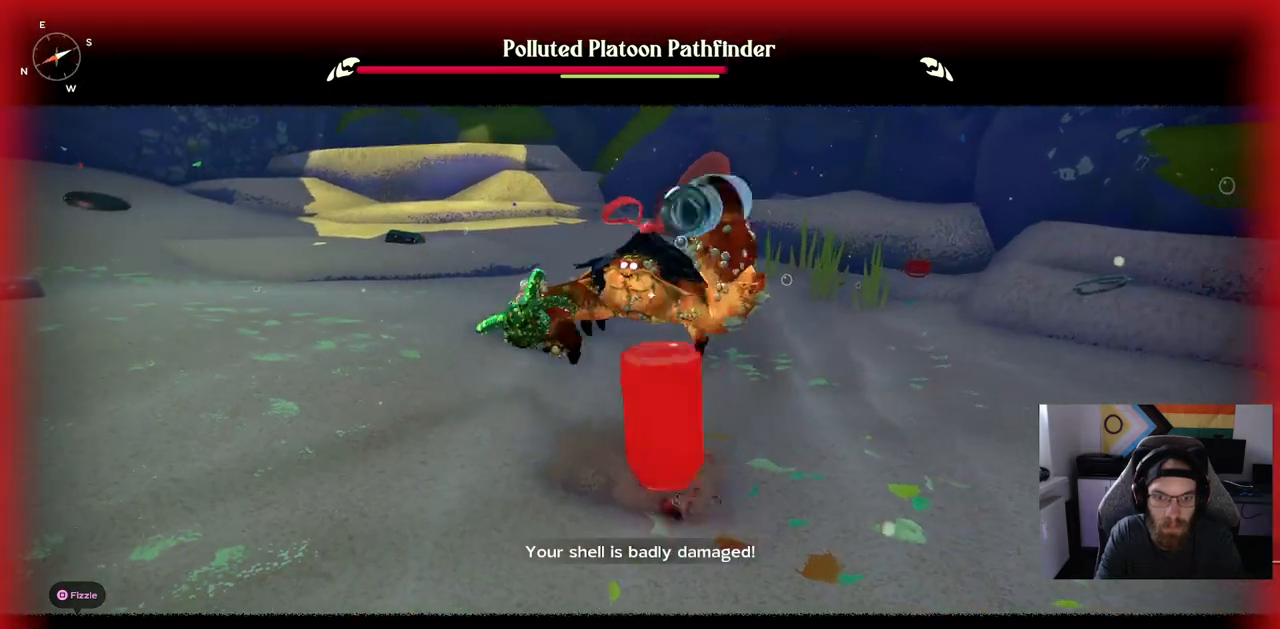
{"buttons": [], "left_stick": "down", "right_stick": "center", "events": []}
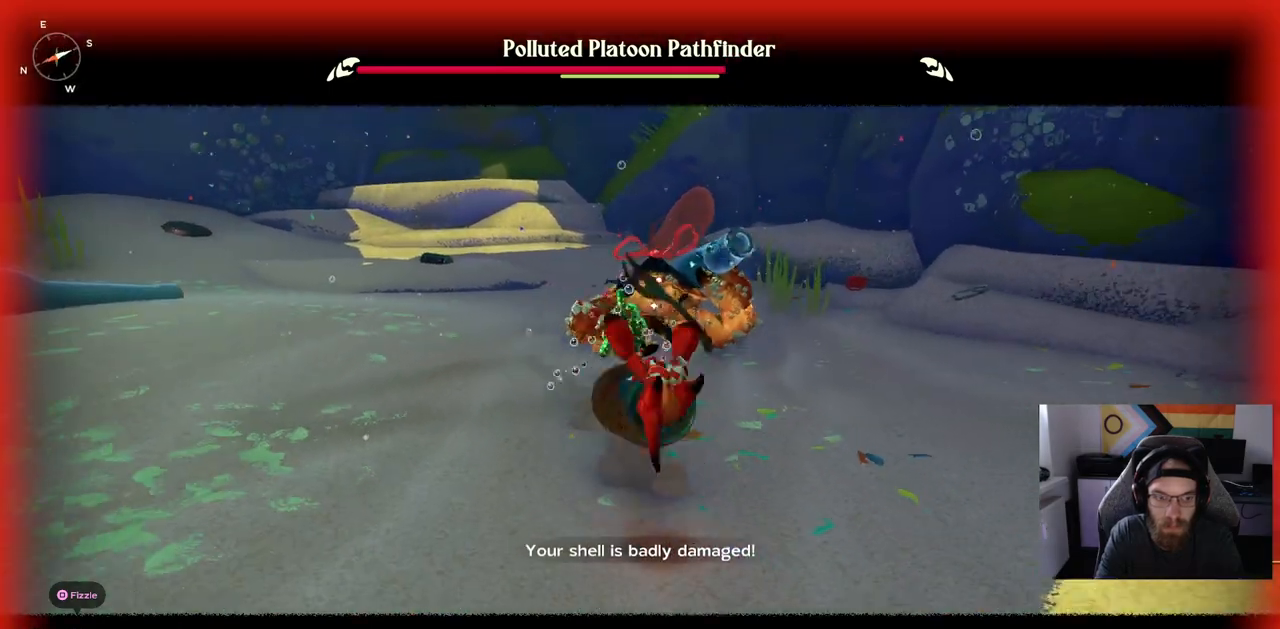
{"buttons": [], "left_stick": "down", "right_stick": "center", "events": []}
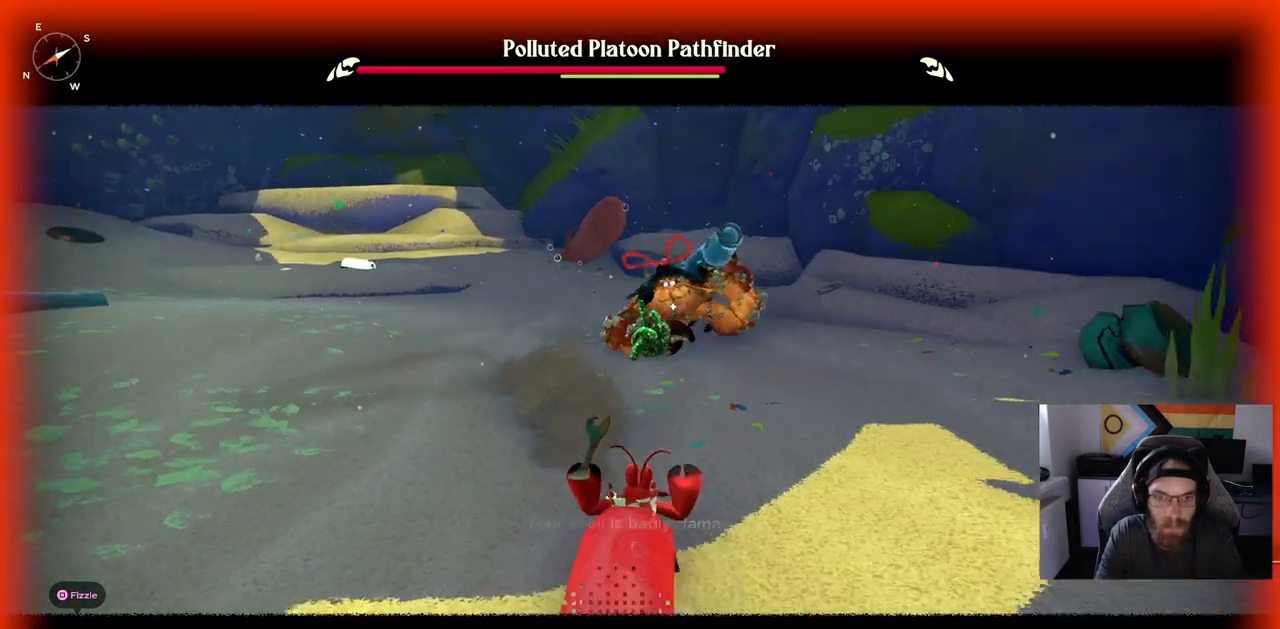
{"buttons": [], "left_stick": "down-left", "right_stick": "center", "events": [[250, "DPAD_UP", "down"], [450, "DPAD_UP", "up"], [467, "left_stick", "down-left"]]}
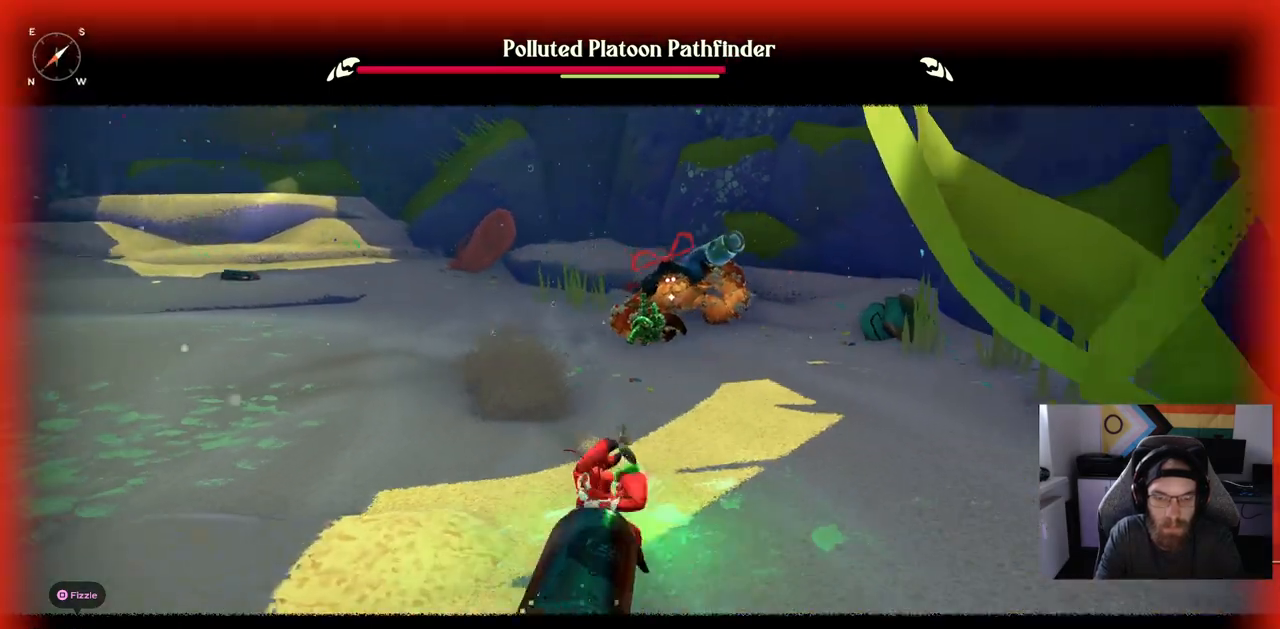
{"buttons": [], "left_stick": "left", "right_stick": "center", "events": [[317, "left_stick", "left"]]}
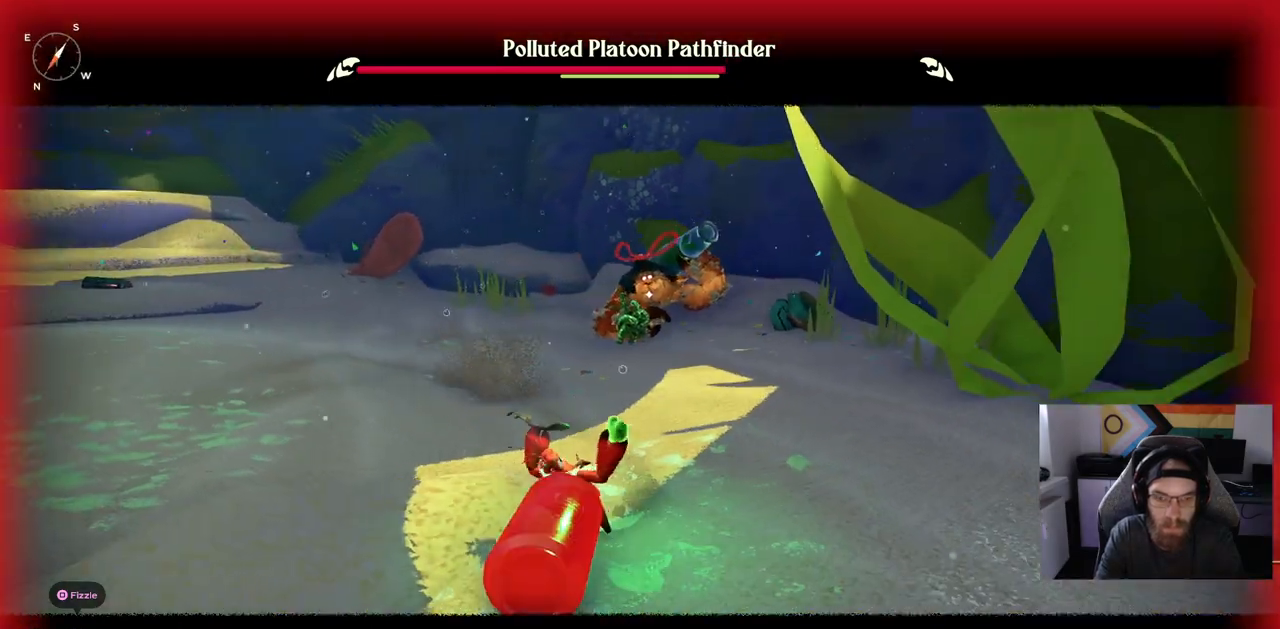
{"buttons": [], "left_stick": "up-left", "right_stick": "center", "events": [[167, "left_stick", "up-left"]]}
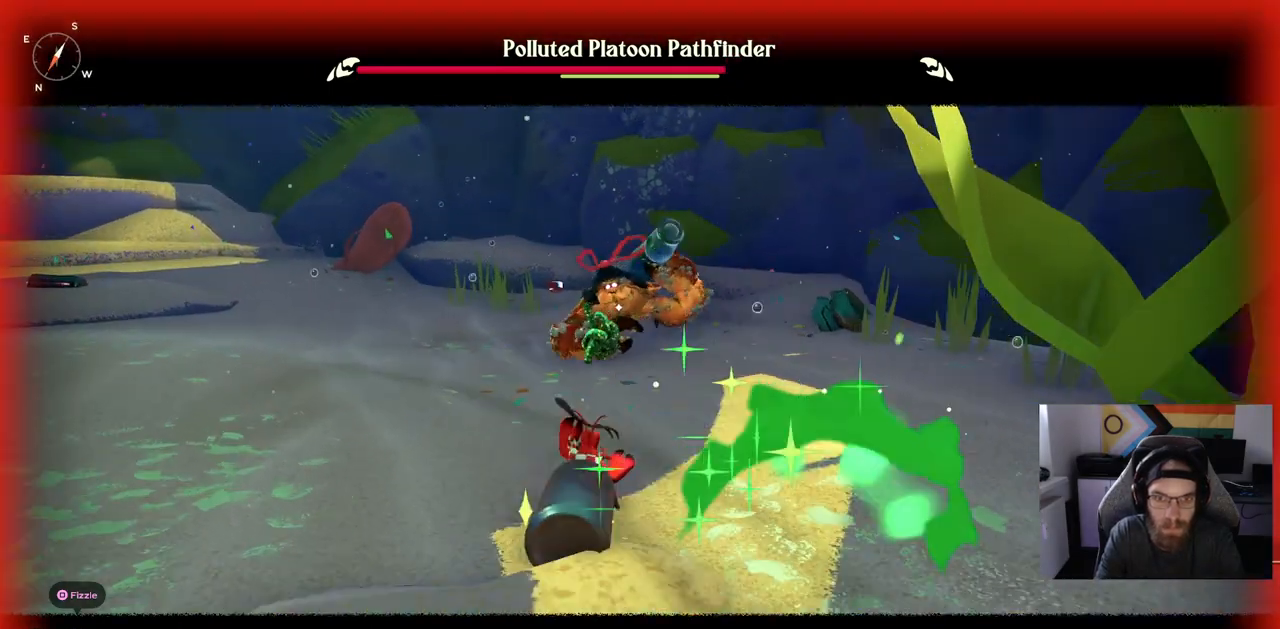
{"buttons": [], "left_stick": "up-left", "right_stick": "center", "events": []}
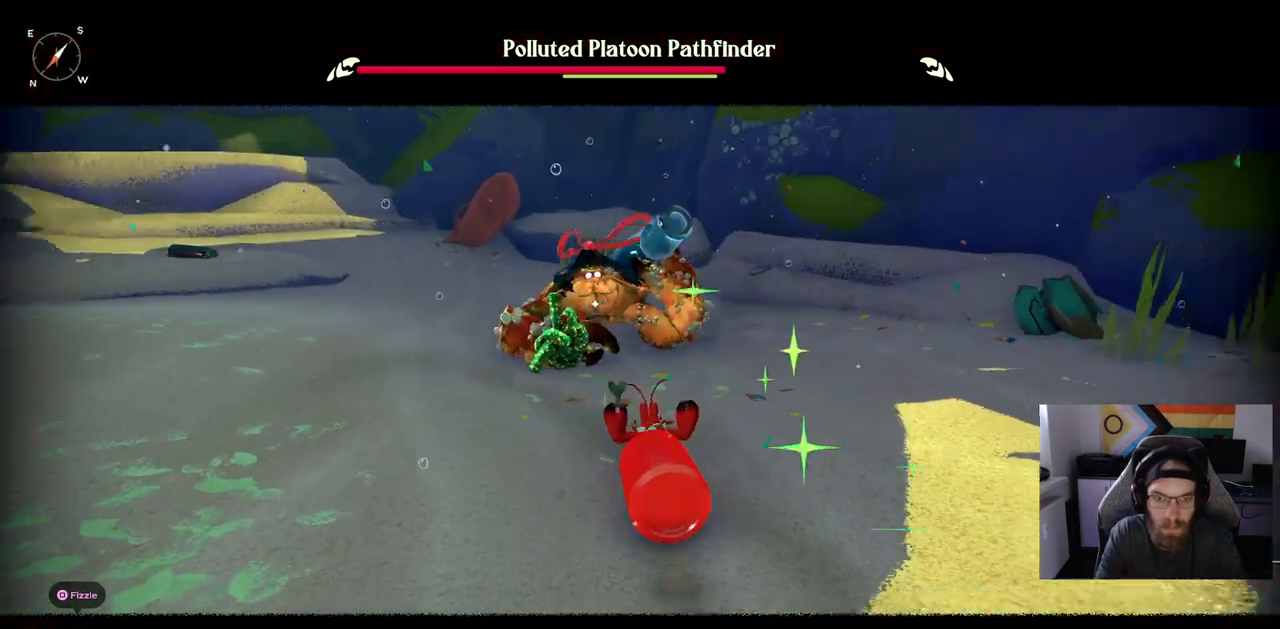
{"buttons": [], "left_stick": "left", "right_stick": "center", "events": [[400, "left_stick", "left"]]}
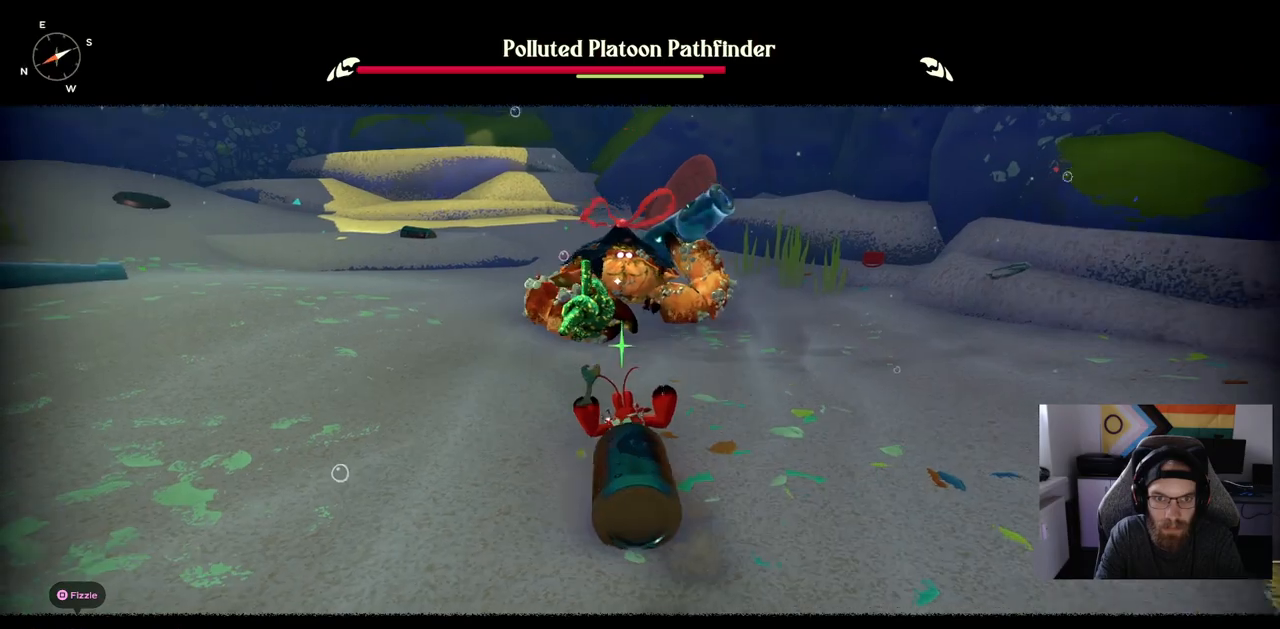
{"buttons": [], "left_stick": "down-left", "right_stick": "center", "events": [[33, "left_stick", "down-left"]]}
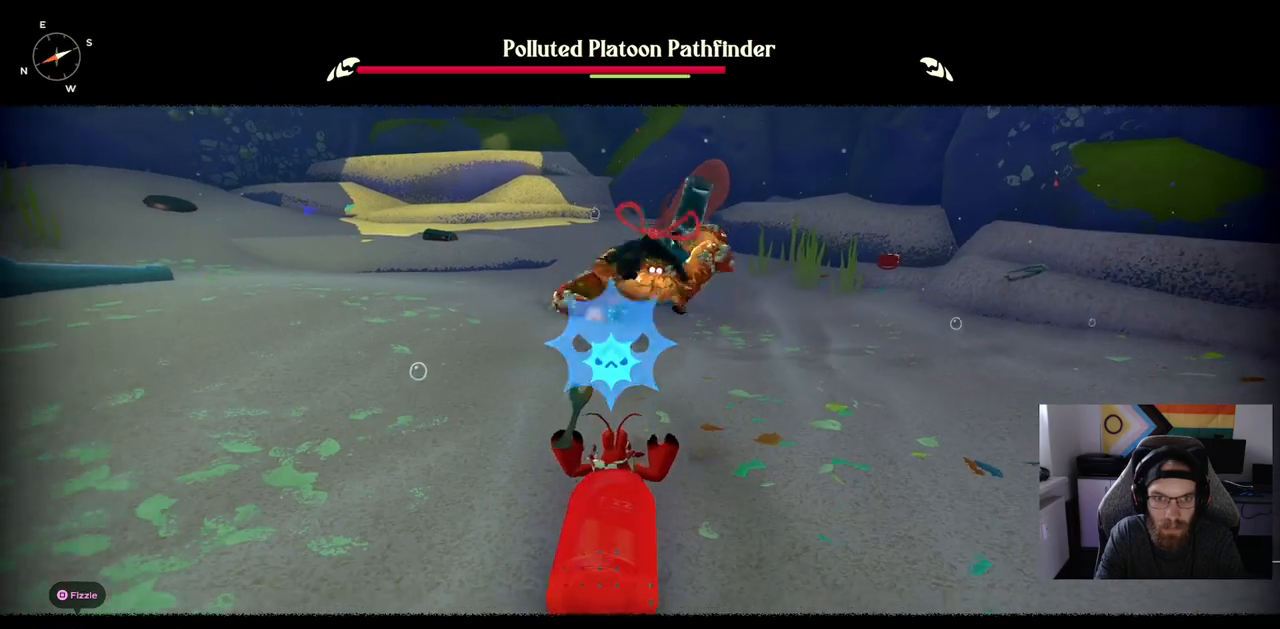
{"buttons": [], "left_stick": "up-left", "right_stick": "center", "events": [[383, "left_stick", "up-left"]]}
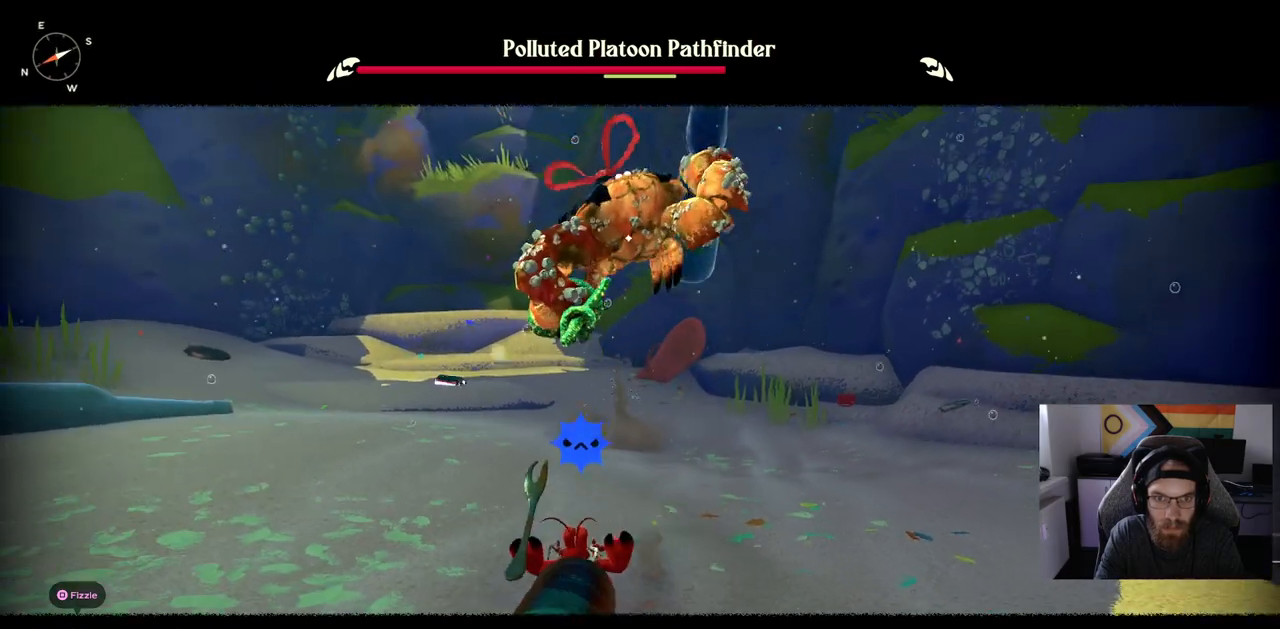
{"buttons": [], "left_stick": "up-left", "right_stick": "center", "events": [[200, "CIRCLE", "down"], [333, "CIRCLE", "up"]]}
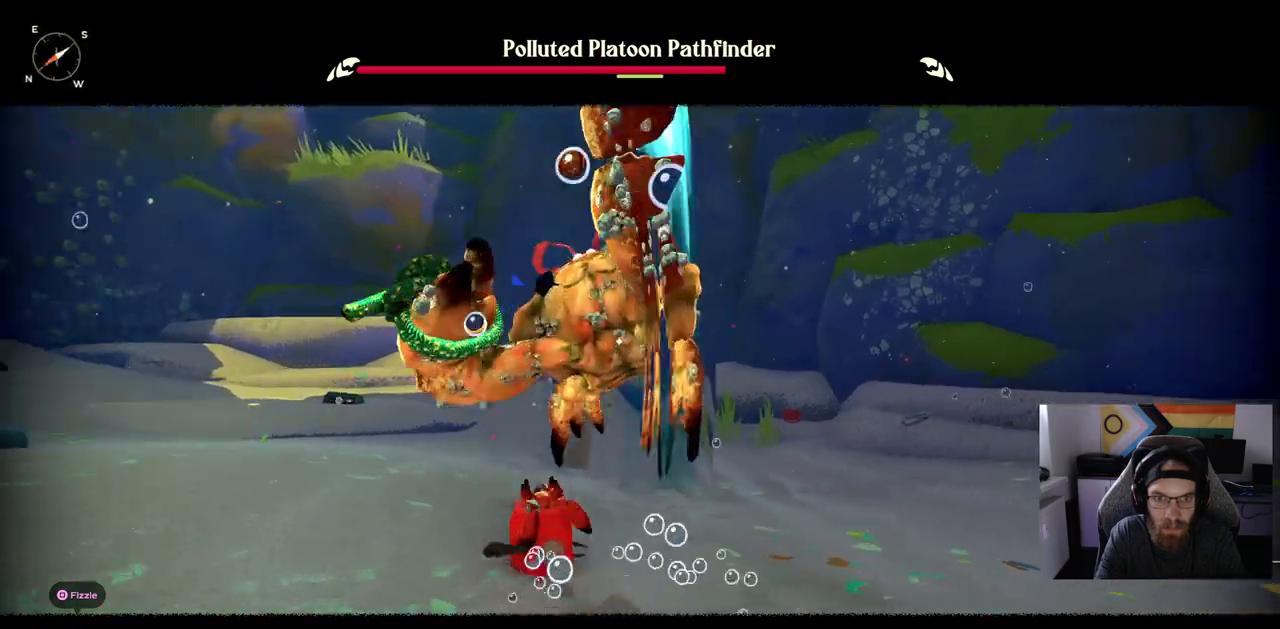
{"buttons": ["R1"], "left_stick": "up-left", "right_stick": "center", "events": [[433, "R1", "down"]]}
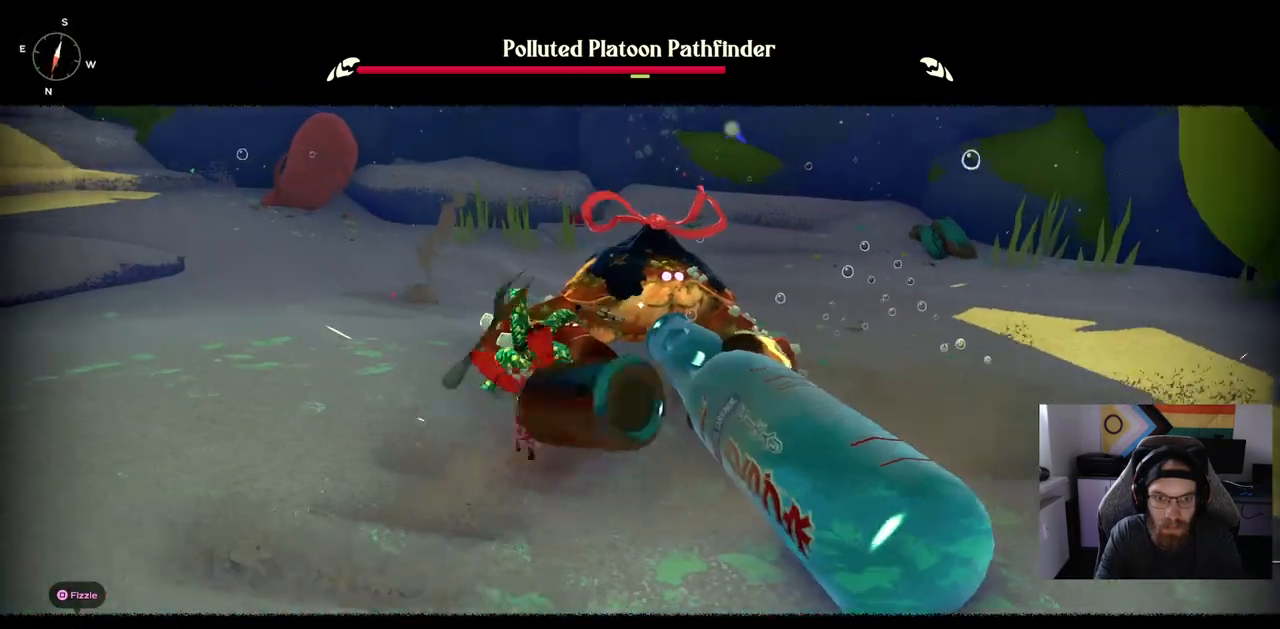
{"buttons": ["R1"], "left_stick": "up-left", "right_stick": "center", "events": []}
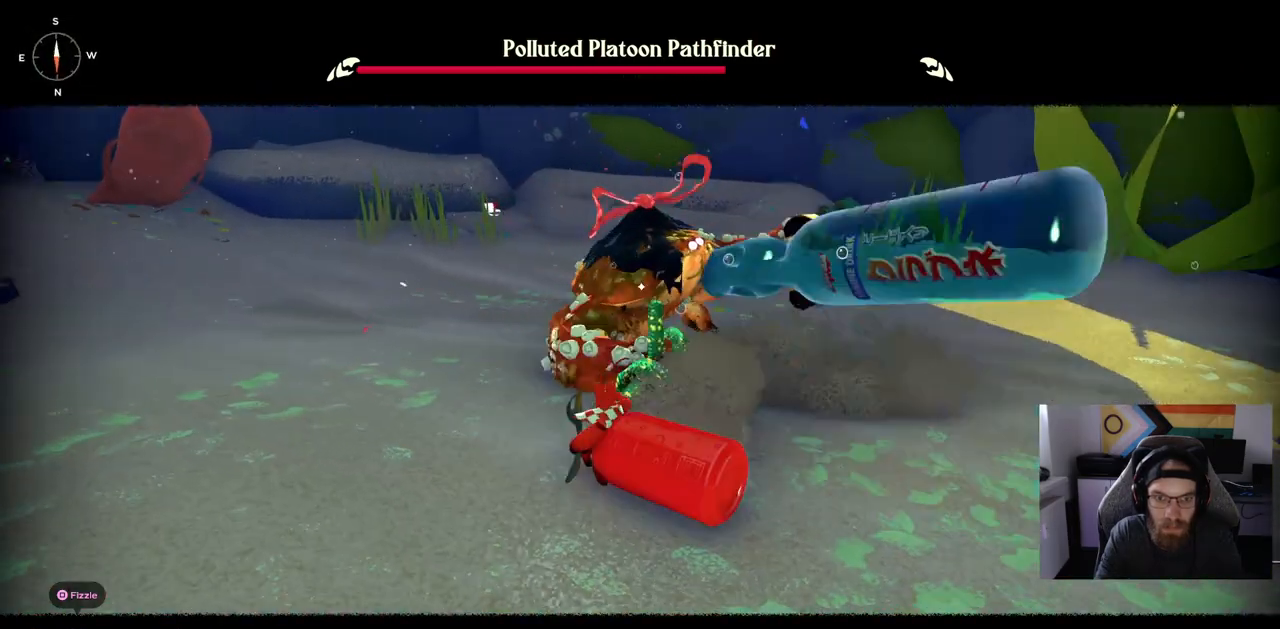
{"buttons": ["R1"], "left_stick": "up-left", "right_stick": "center", "events": []}